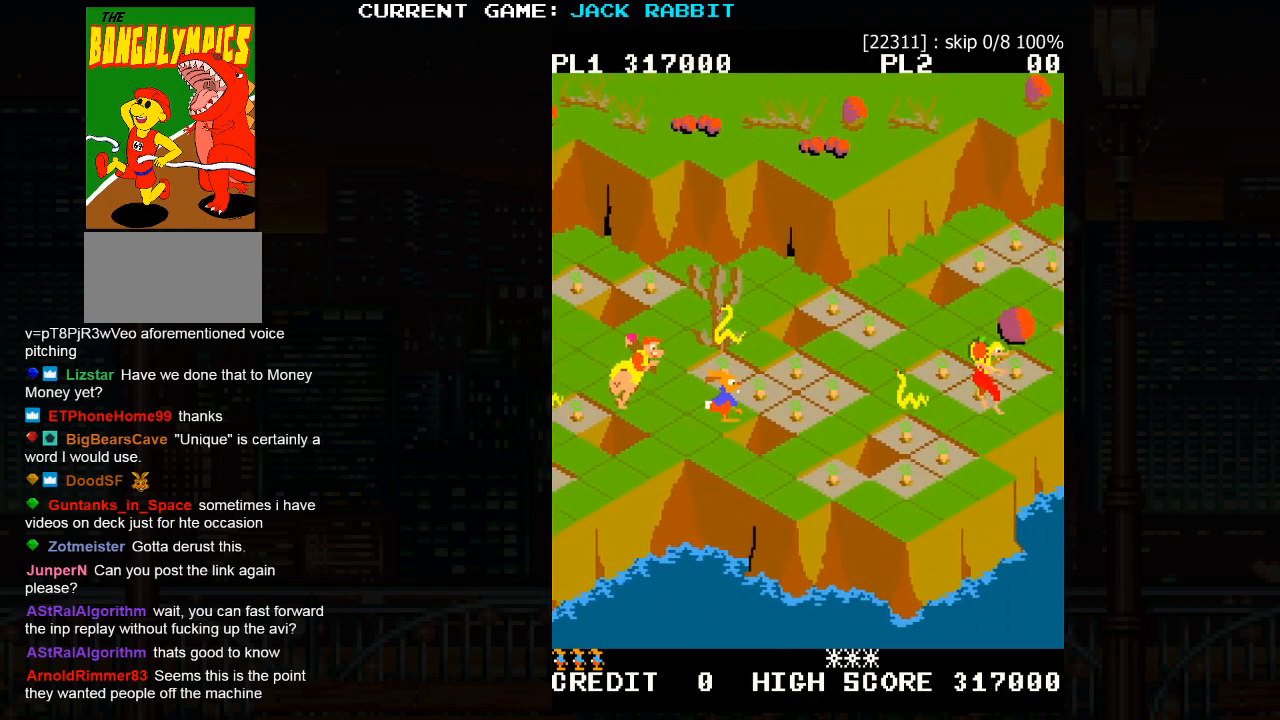
Gameplay with a controller (arcade stick); each line is a JSON object with the inputs held at the frame after it. "events" lists button and stick changes between this image and that frame as [ms after this image, input, new state], when the widget could be followed in between. Not read: L3 R3.
{"buttons": ["SQUARE"], "left_stick": "up-right", "events": [[67, "left_stick", "up-right"], [100, "SQUARE", "down"], [233, "left_stick", "center"], [283, "SQUARE", "up"], [433, "SQUARE", "down"], [433, "left_stick", "up-right"]]}
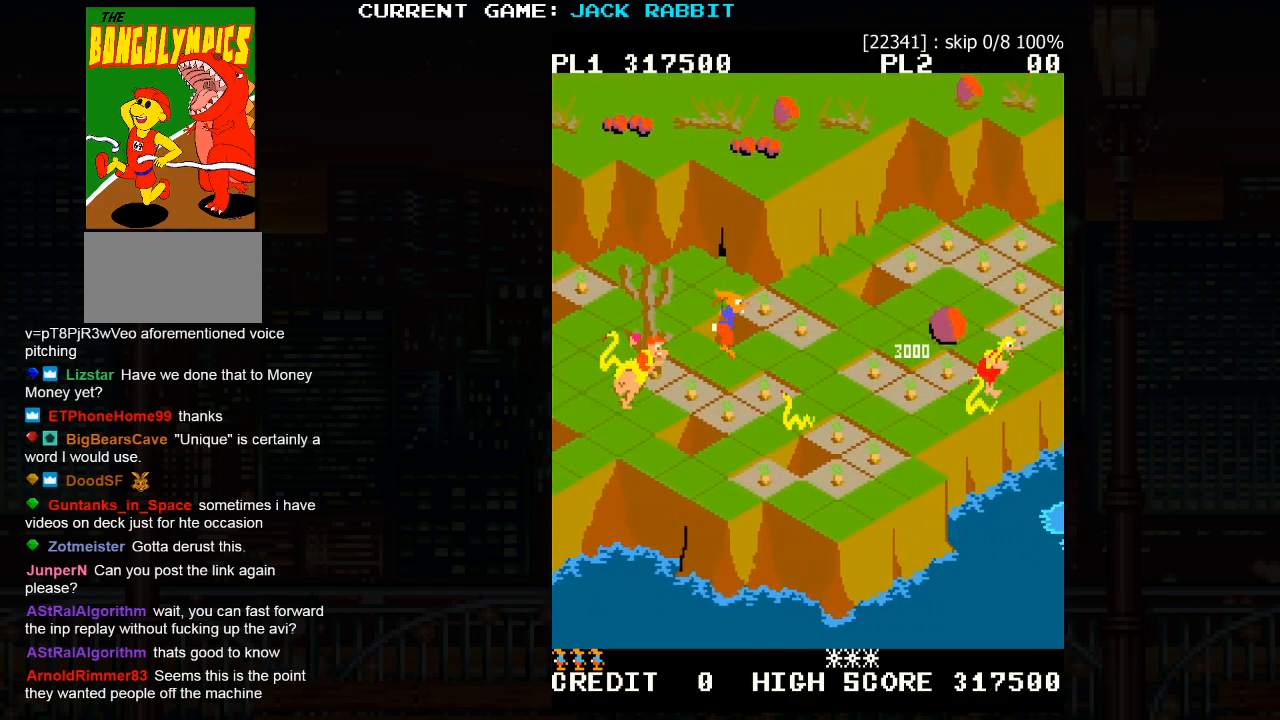
{"buttons": [], "left_stick": "up", "events": [[183, "left_stick", "center"], [317, "SQUARE", "up"], [483, "left_stick", "up"]]}
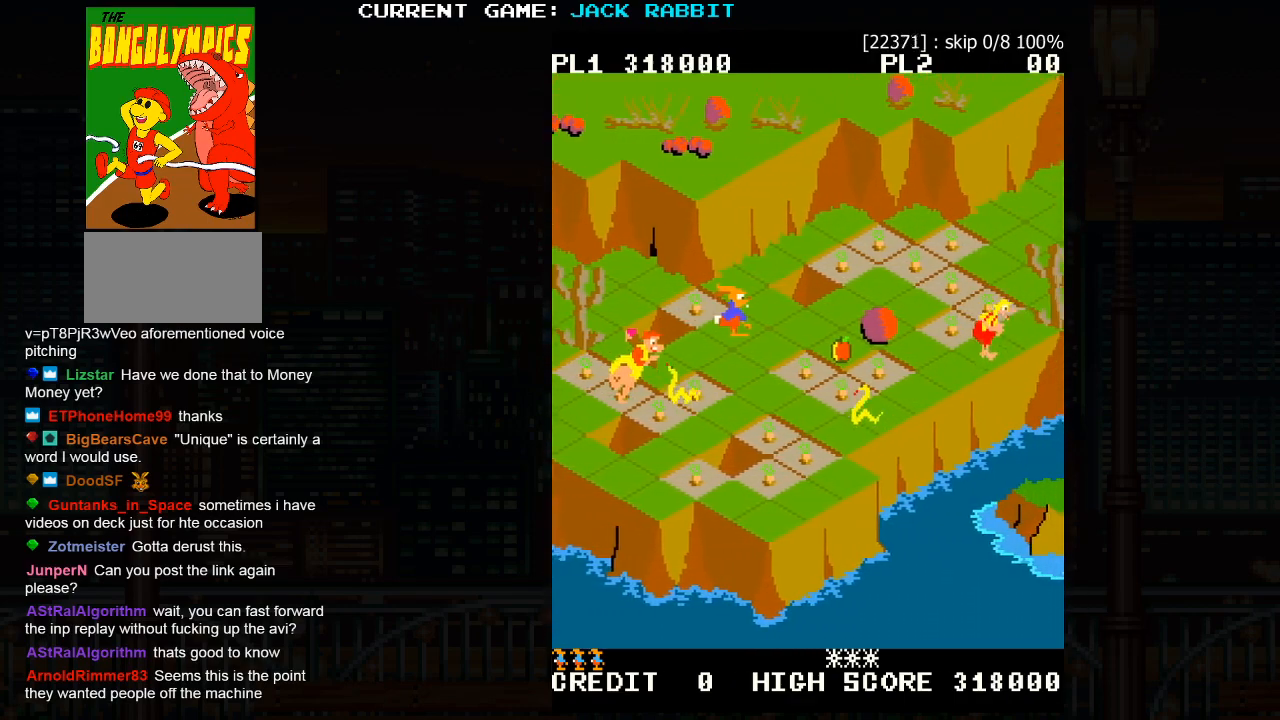
{"buttons": ["SQUARE"], "left_stick": "up-right", "events": [[100, "left_stick", "center"], [267, "left_stick", "up-right"], [300, "SQUARE", "down"]]}
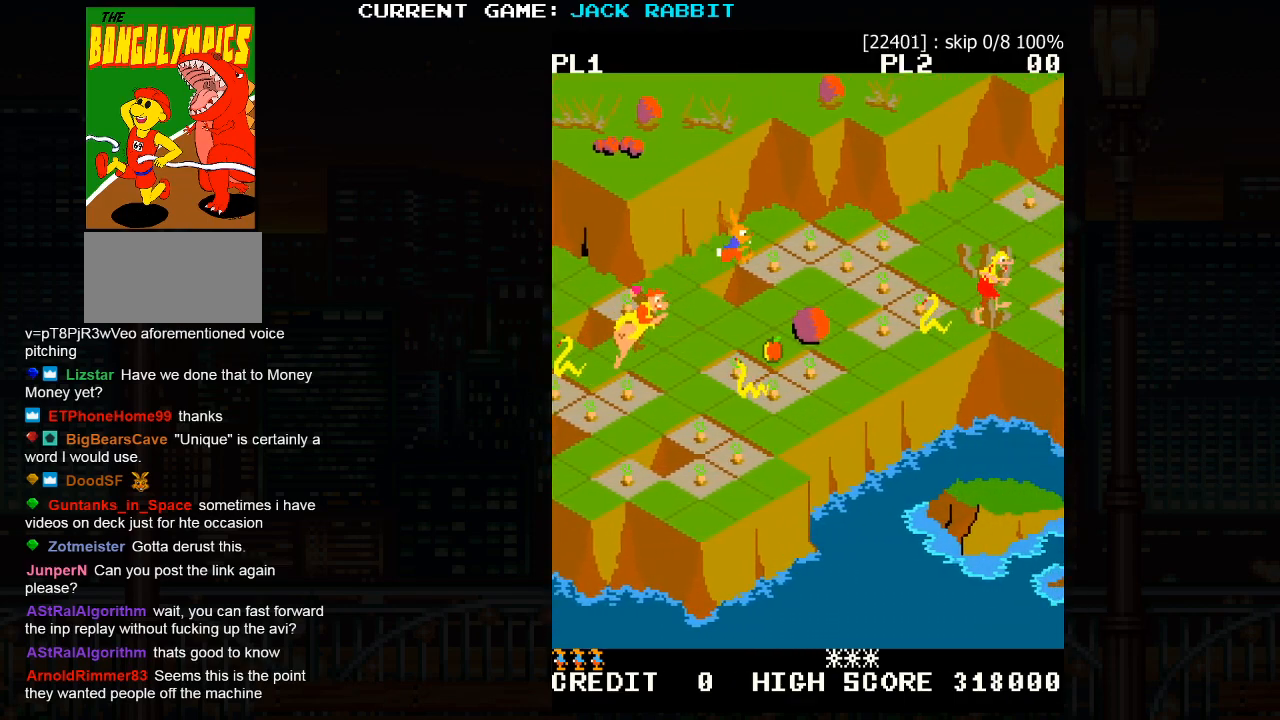
{"buttons": [], "left_stick": "center", "events": [[50, "left_stick", "center"], [100, "SQUARE", "up"], [250, "left_stick", "down-right"], [450, "left_stick", "center"]]}
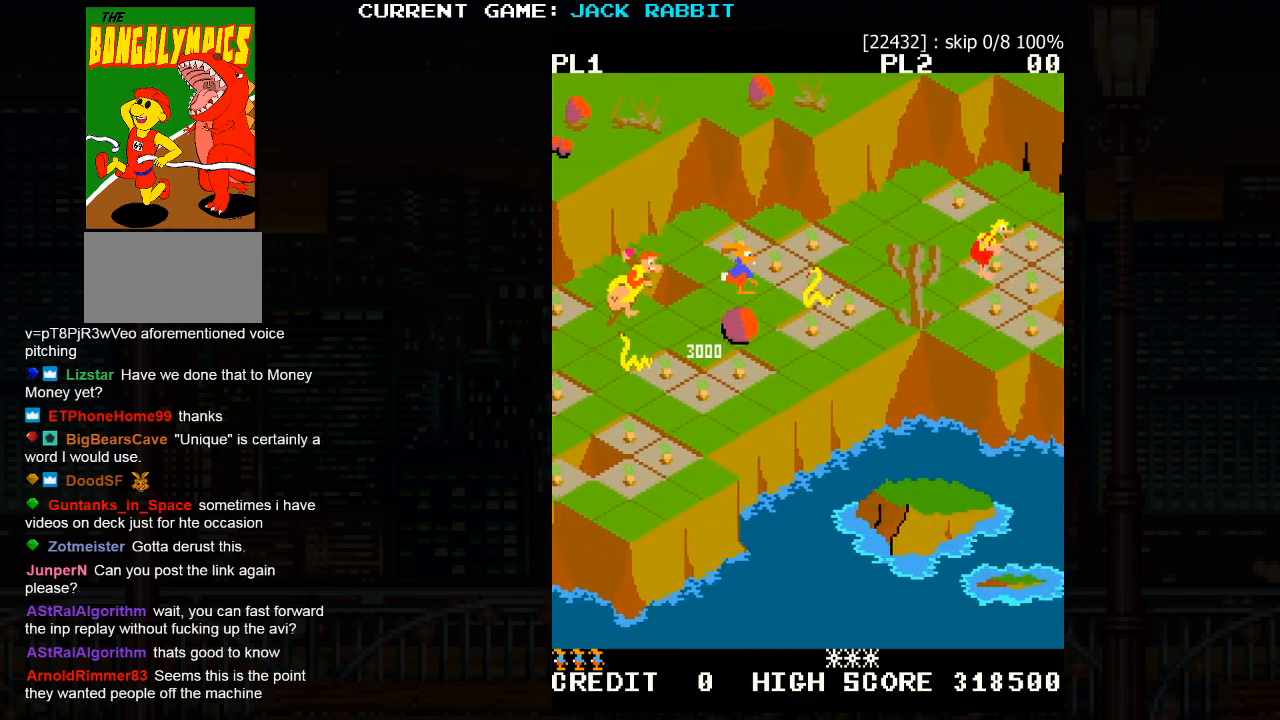
{"buttons": [], "left_stick": "down-right", "events": [[133, "SQUARE", "down"], [133, "left_stick", "up-right"], [333, "left_stick", "center"], [400, "SQUARE", "up"], [483, "left_stick", "down-right"]]}
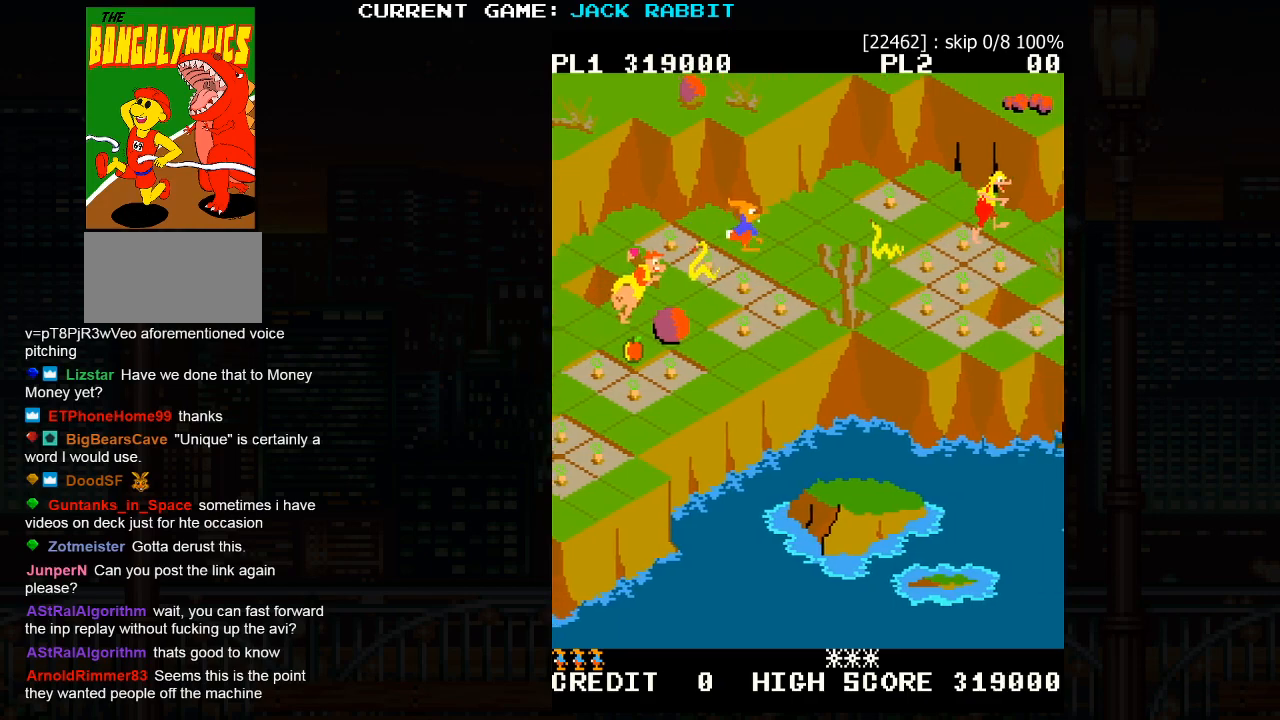
{"buttons": [], "left_stick": "center", "events": [[300, "left_stick", "center"]]}
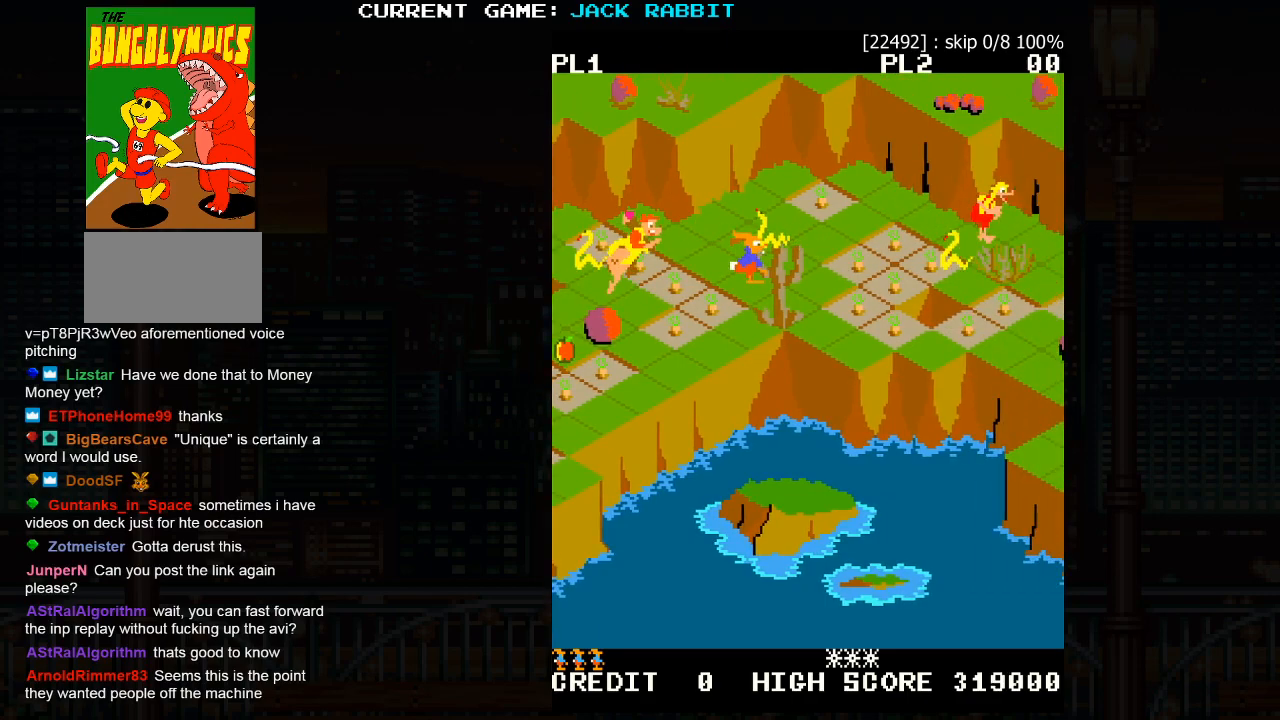
{"buttons": [], "left_stick": "right", "events": [[150, "left_stick", "up-right"], [167, "SQUARE", "down"], [333, "left_stick", "center"], [350, "SQUARE", "up"], [483, "left_stick", "right"]]}
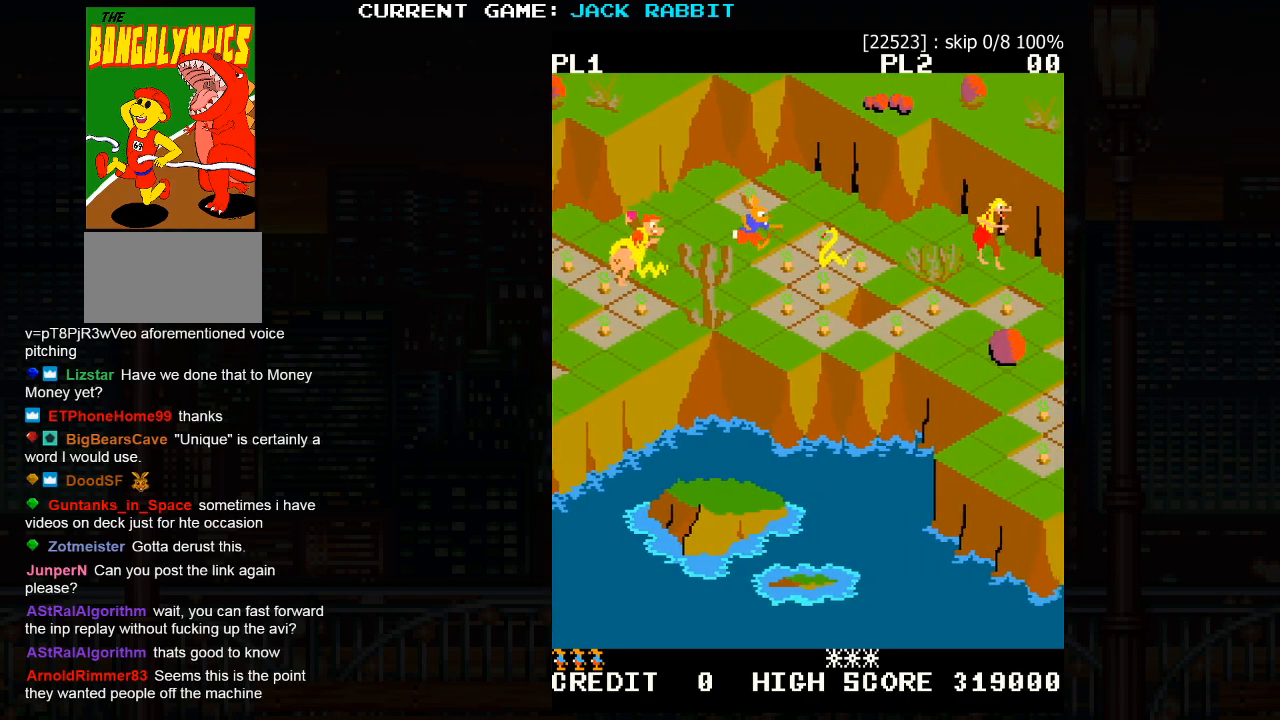
{"buttons": [], "left_stick": "center", "events": [[17, "left_stick", "down-right"], [83, "SQUARE", "down"], [233, "SQUARE", "up"], [233, "left_stick", "center"]]}
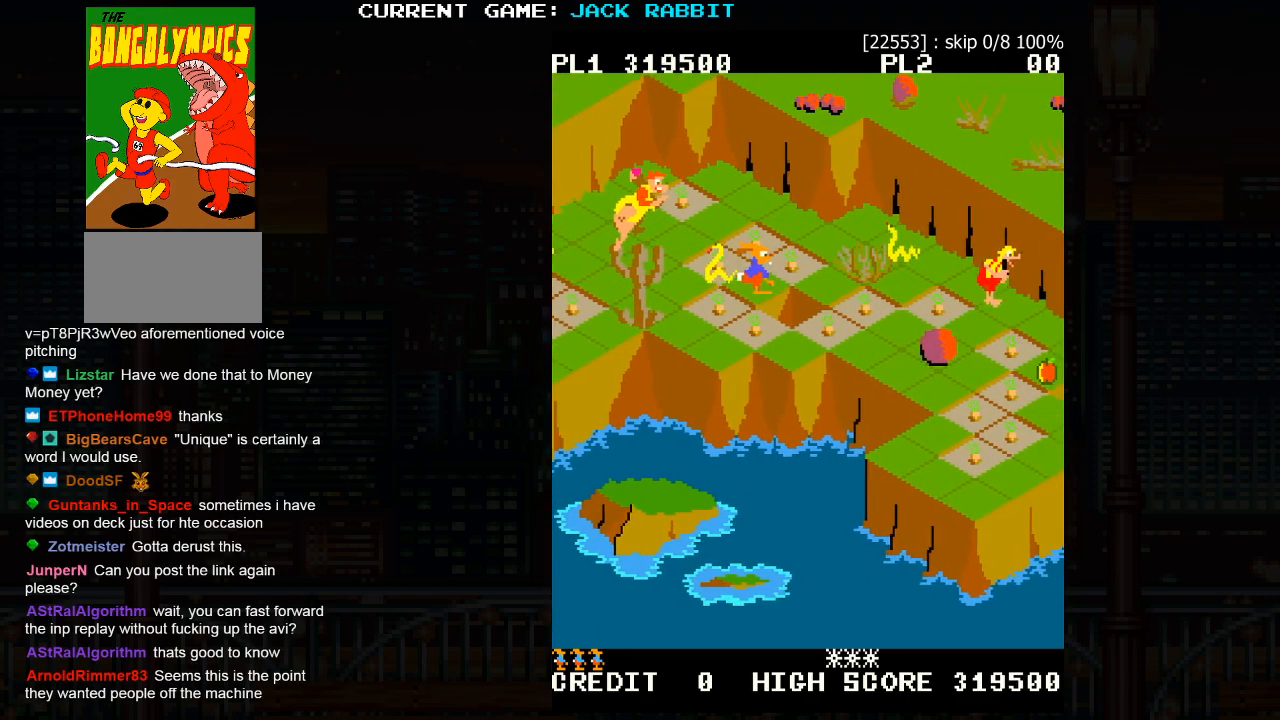
{"buttons": ["SQUARE"], "left_stick": "down-right", "events": [[83, "SQUARE", "down"], [83, "left_stick", "down-right"], [233, "SQUARE", "up"], [267, "left_stick", "center"], [467, "left_stick", "down-right"], [500, "SQUARE", "down"]]}
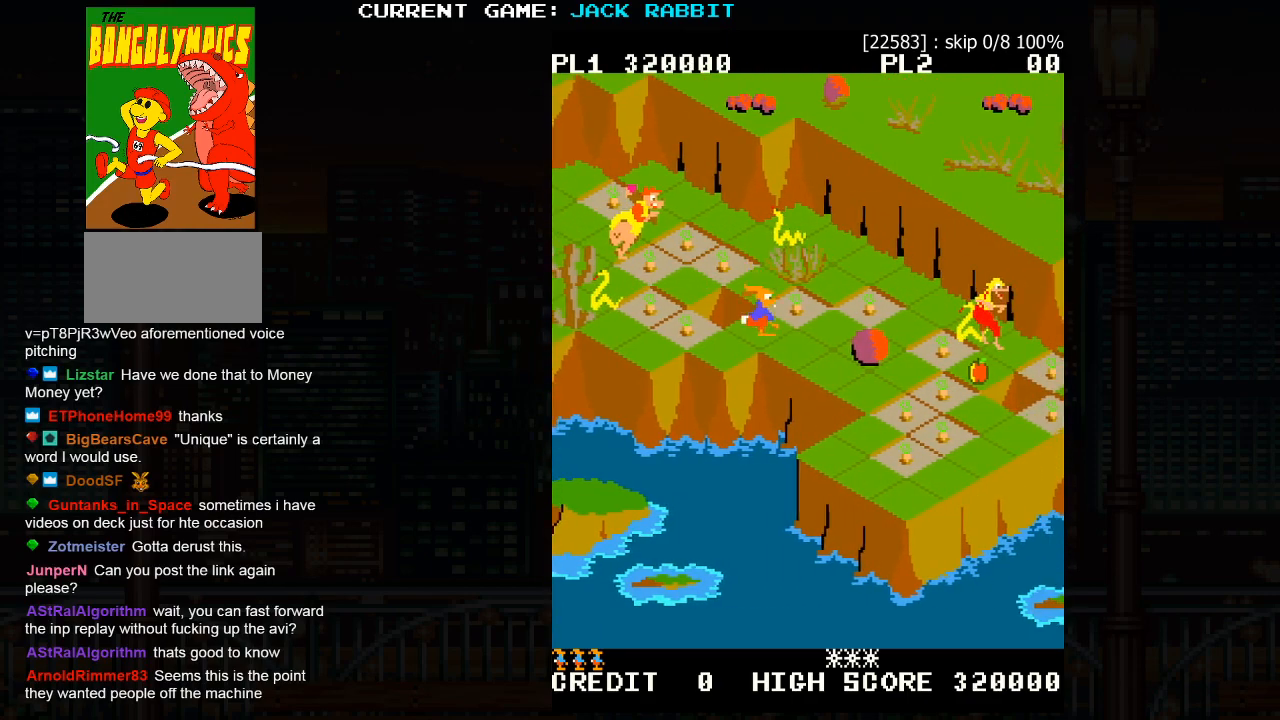
{"buttons": [], "left_stick": "center", "events": [[133, "left_stick", "center"], [150, "SQUARE", "up"], [333, "left_stick", "down-right"], [367, "SQUARE", "down"], [500, "SQUARE", "up"], [500, "left_stick", "center"]]}
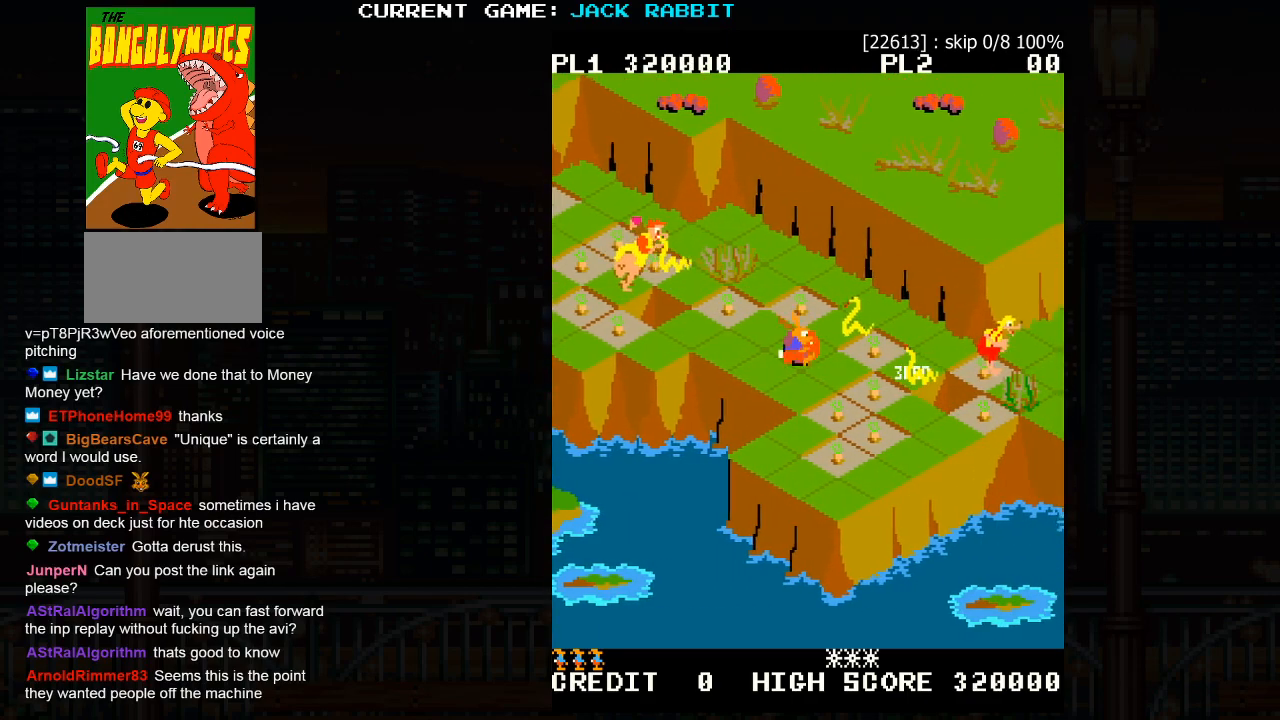
{"buttons": ["SQUARE"], "left_stick": "down-right", "events": [[417, "left_stick", "down-right"], [433, "SQUARE", "down"]]}
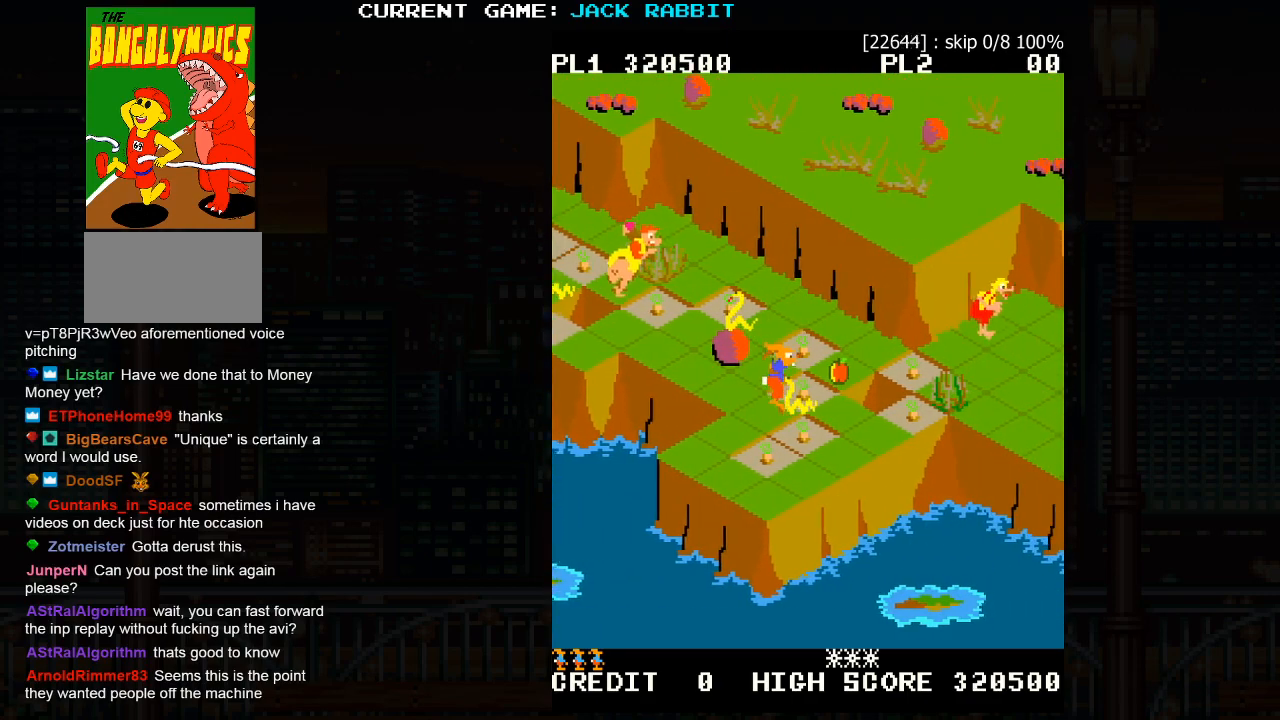
{"buttons": [], "left_stick": "up-right", "events": [[33, "SQUARE", "up"], [67, "left_stick", "center"], [417, "left_stick", "up-right"]]}
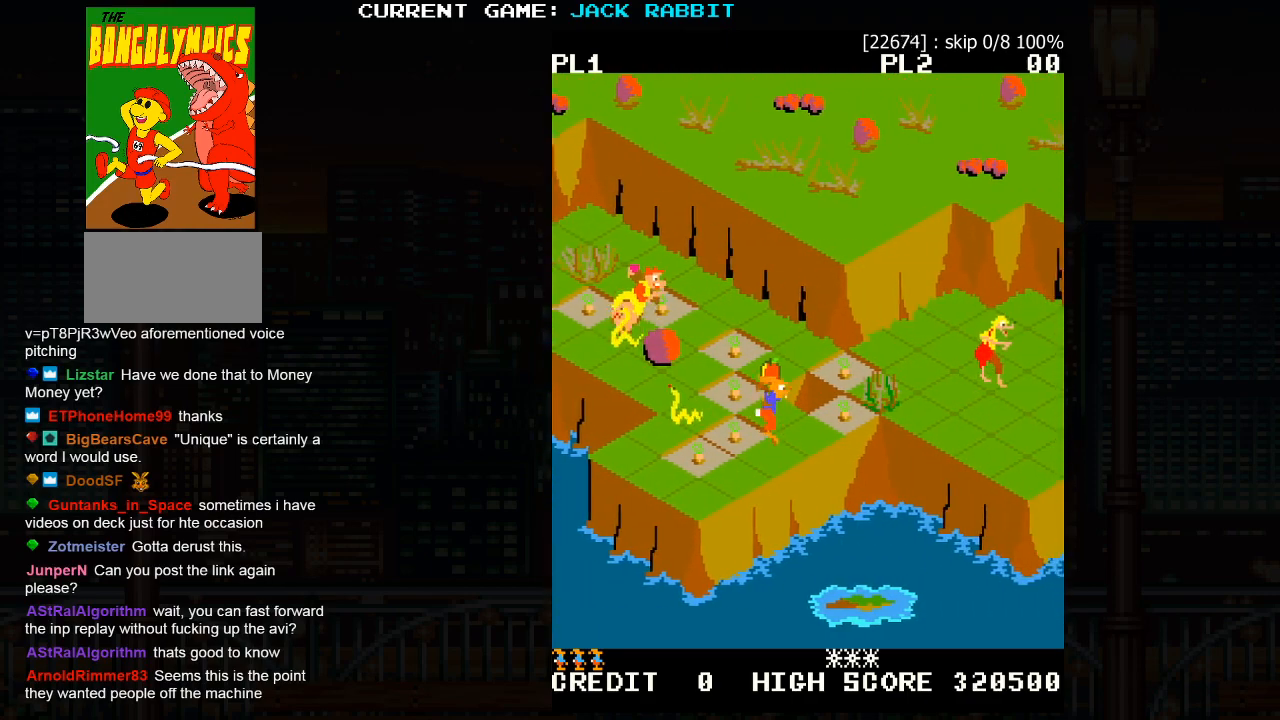
{"buttons": [], "left_stick": "center", "events": [[467, "left_stick", "center"]]}
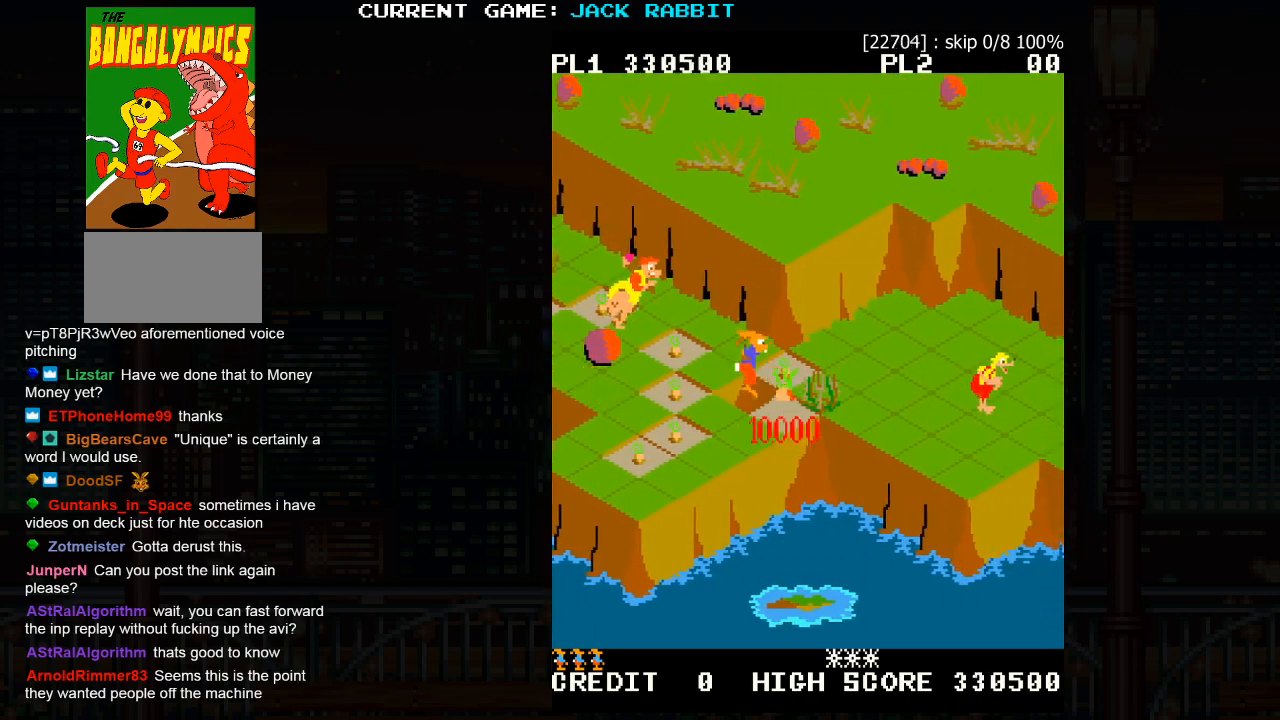
{"buttons": [], "left_stick": "center", "events": []}
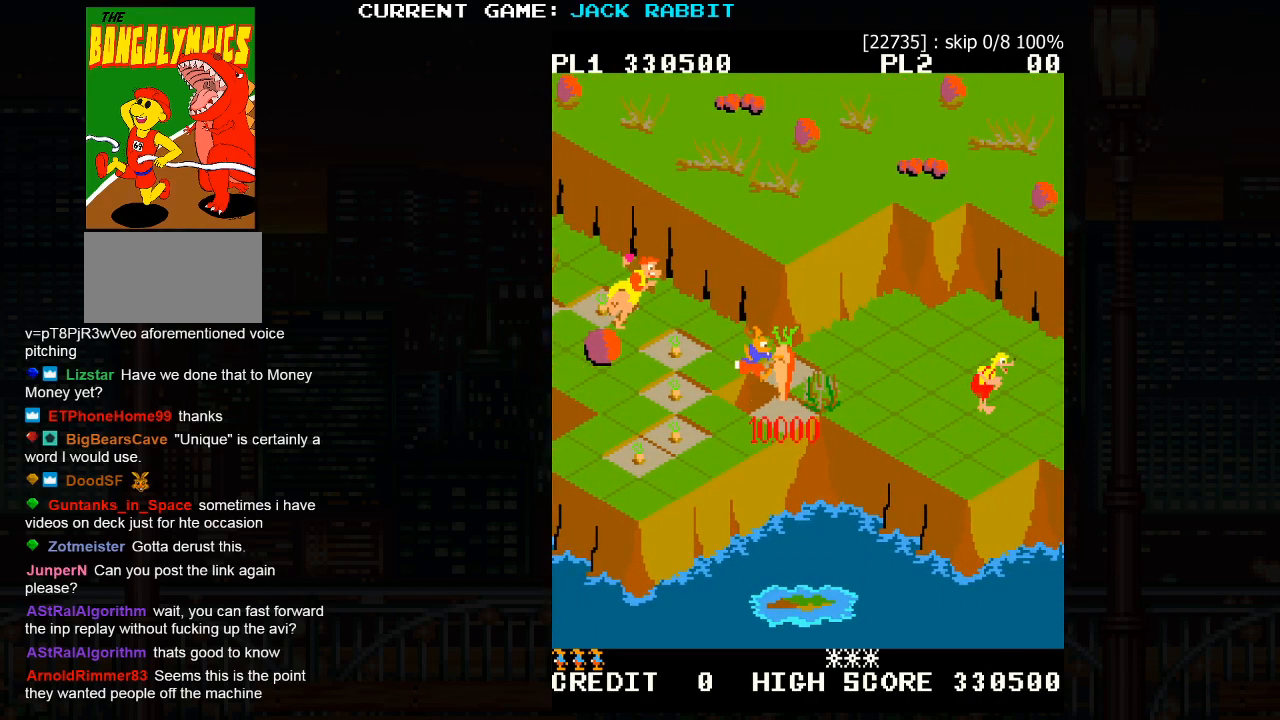
{"buttons": [], "left_stick": "center", "events": []}
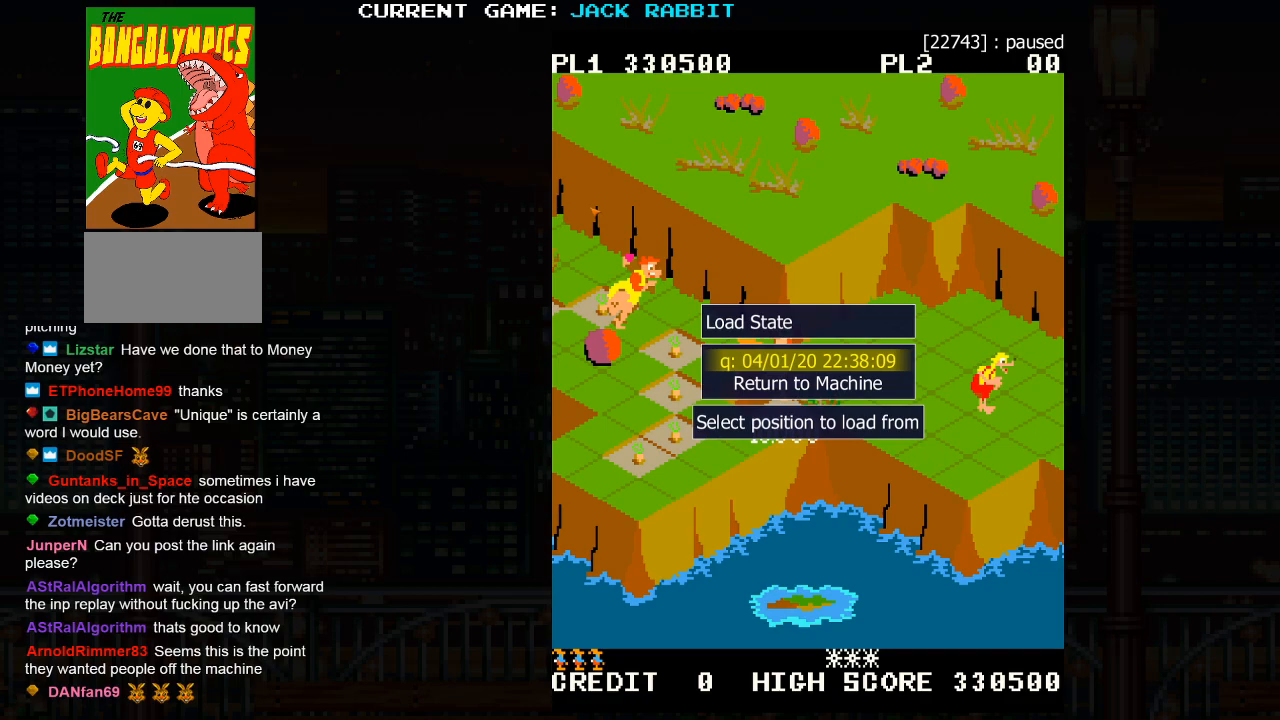
{"buttons": [], "left_stick": "center", "events": []}
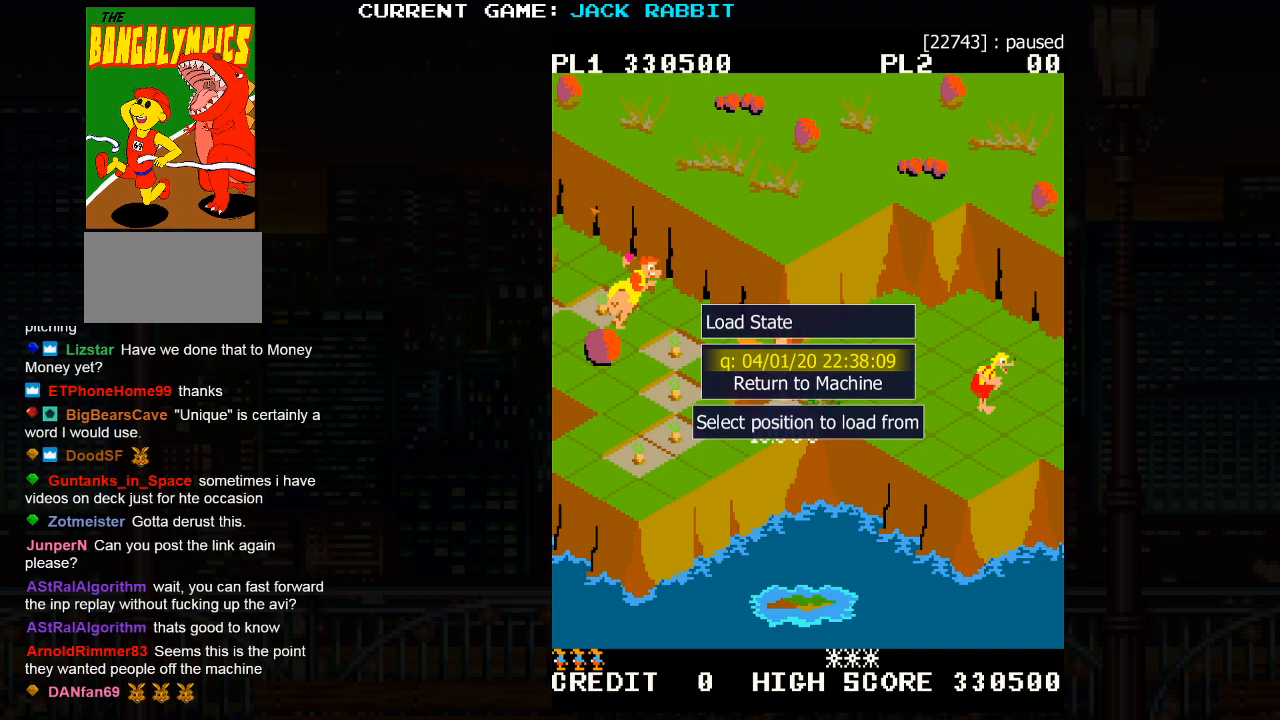
{"buttons": [], "left_stick": "center", "events": []}
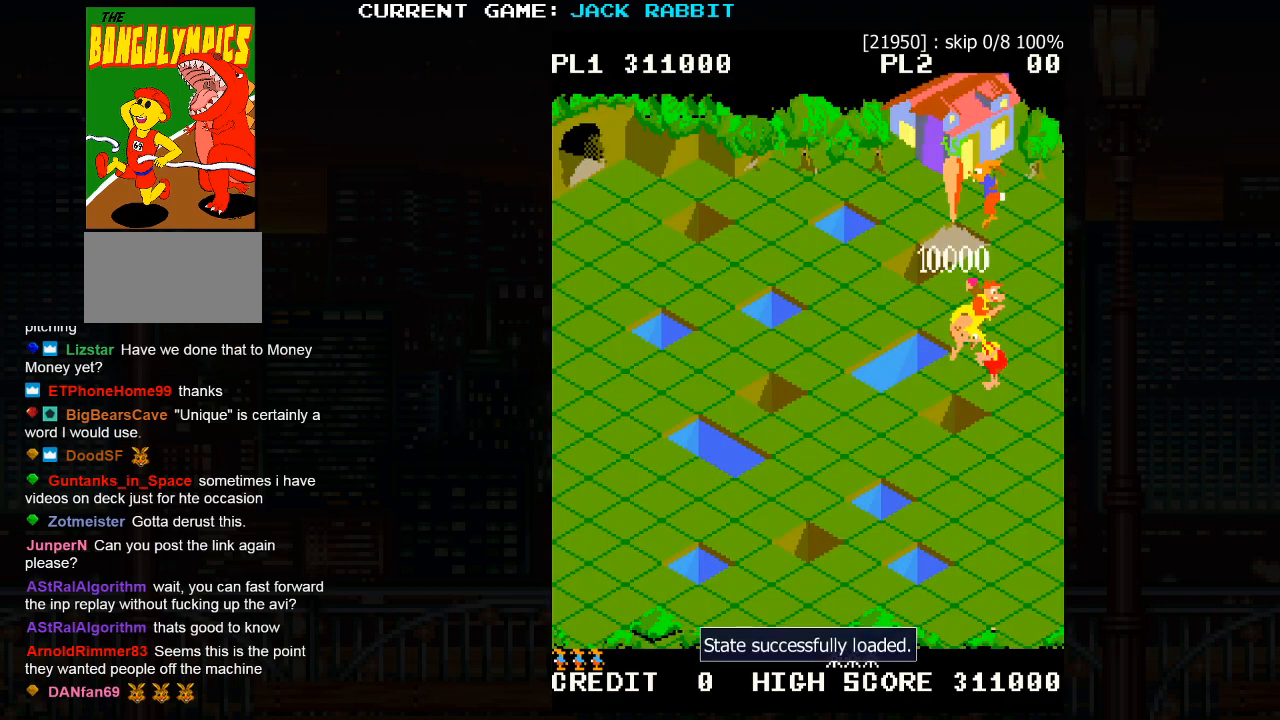
{"buttons": [], "left_stick": "up-right", "events": [[400, "left_stick", "right"], [467, "left_stick", "up-right"]]}
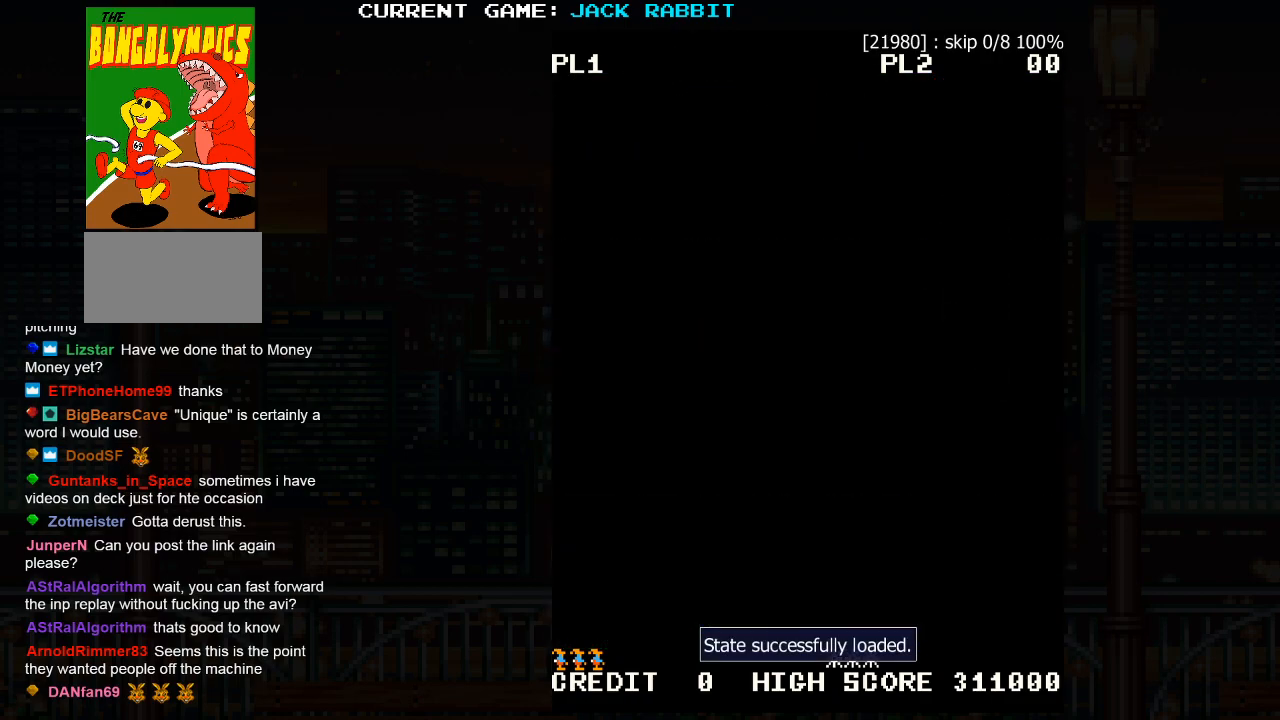
{"buttons": [], "left_stick": "up-right", "events": []}
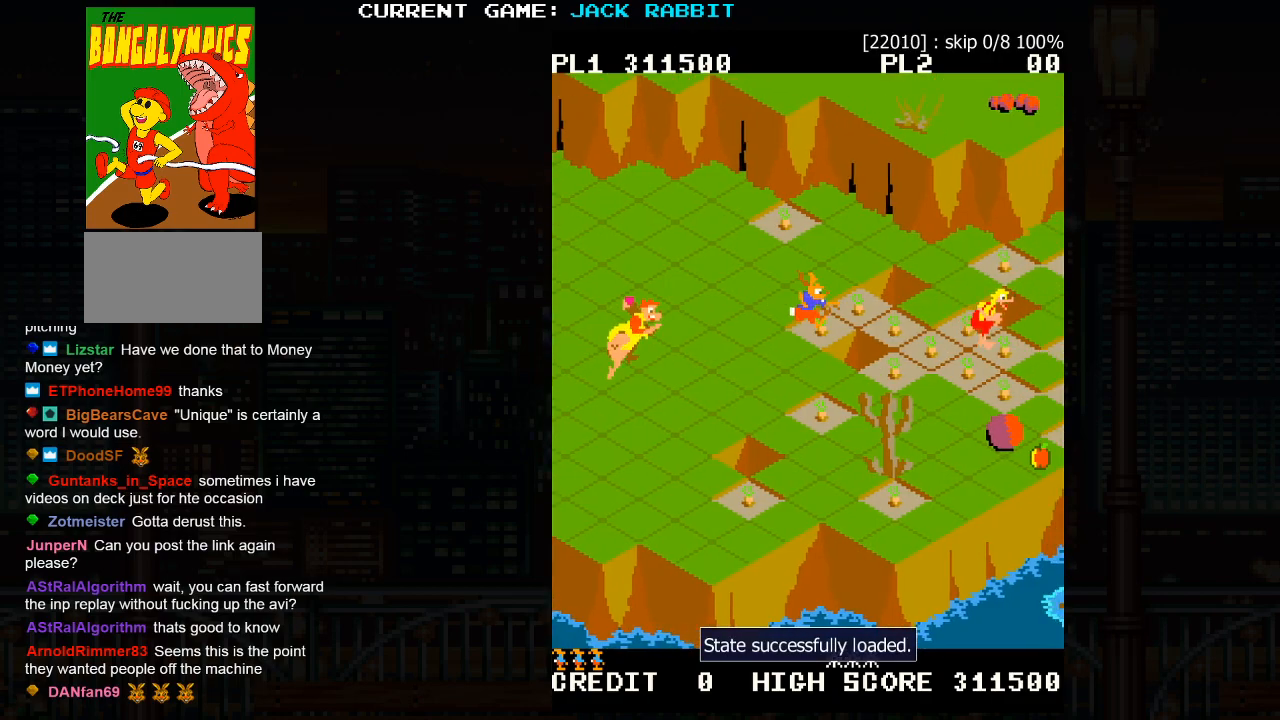
{"buttons": [], "left_stick": "down-right", "events": [[167, "left_stick", "center"], [350, "left_stick", "down-right"]]}
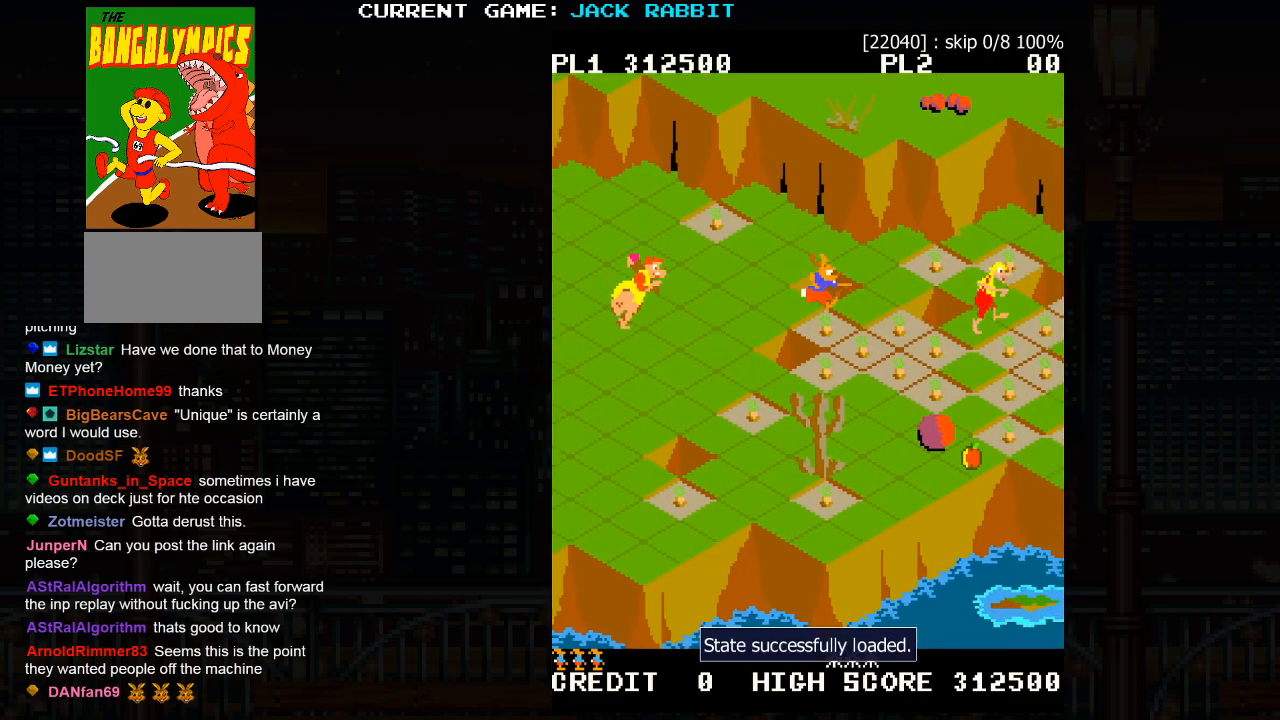
{"buttons": [], "left_stick": "center", "events": [[500, "left_stick", "center"]]}
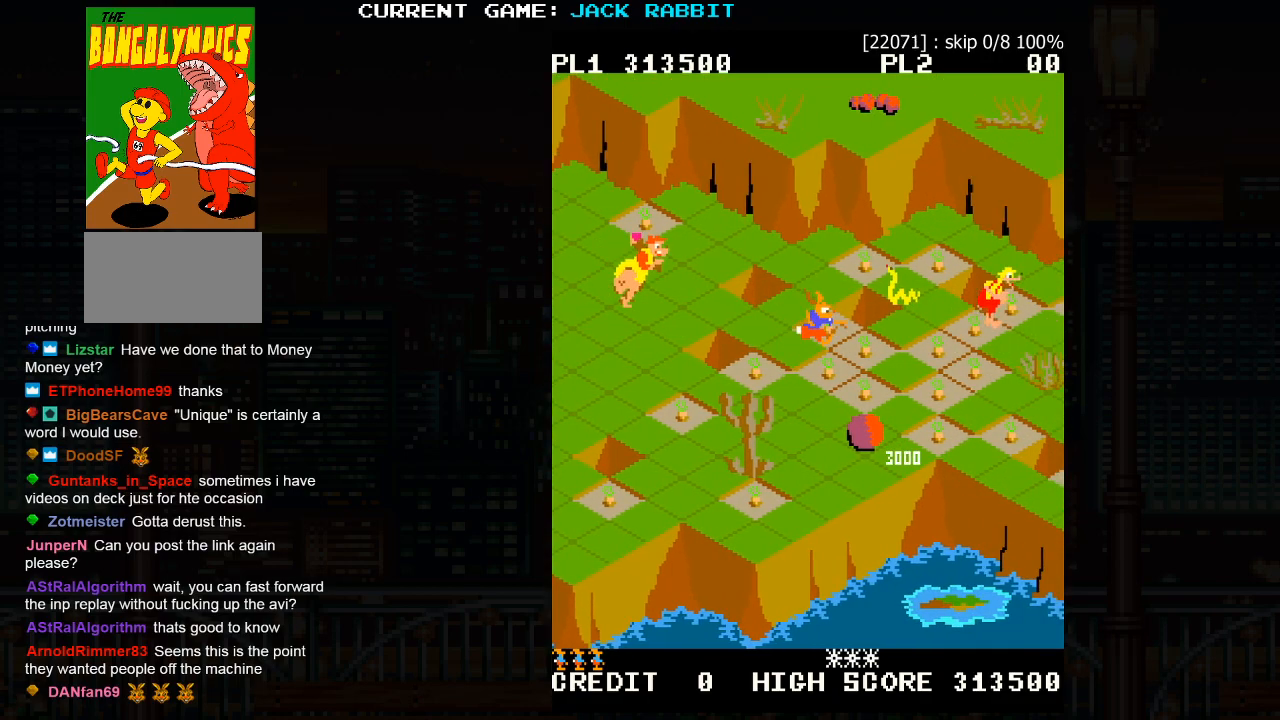
{"buttons": [], "left_stick": "center", "events": [[283, "left_stick", "up-right"], [317, "SQUARE", "down"], [467, "SQUARE", "up"], [467, "left_stick", "center"]]}
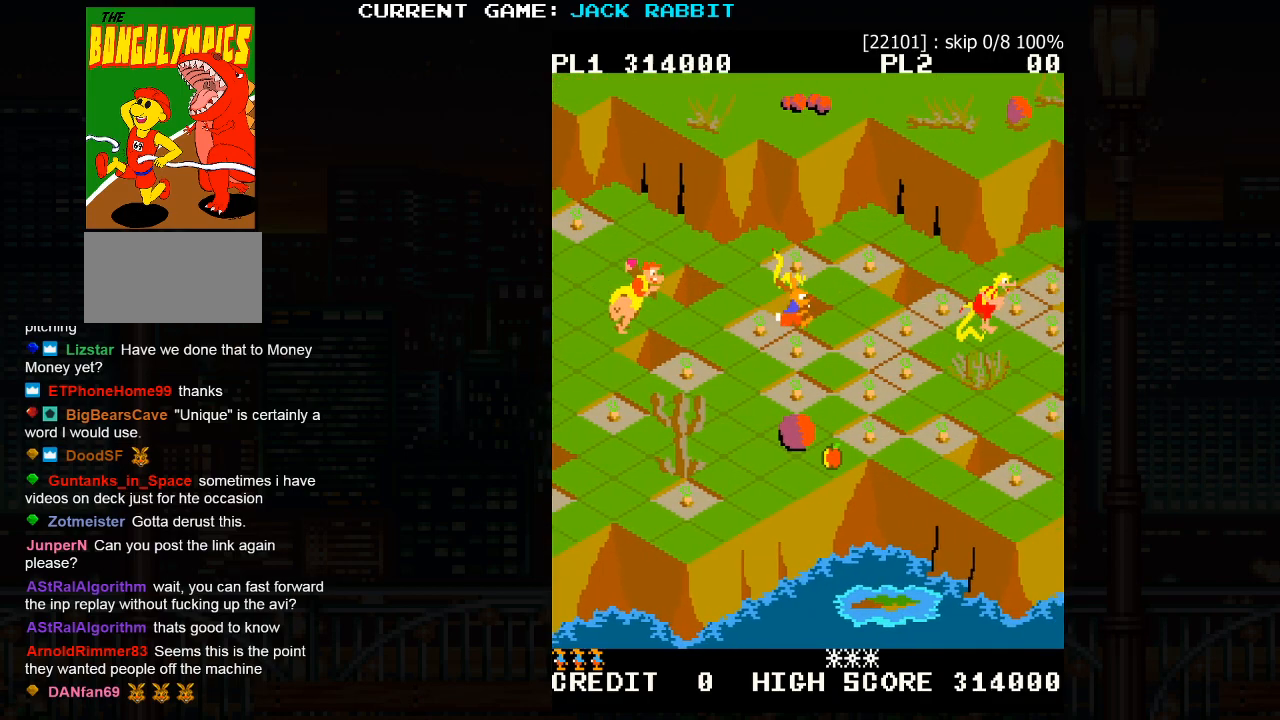
{"buttons": [], "left_stick": "down-right", "events": [[167, "left_stick", "down-right"]]}
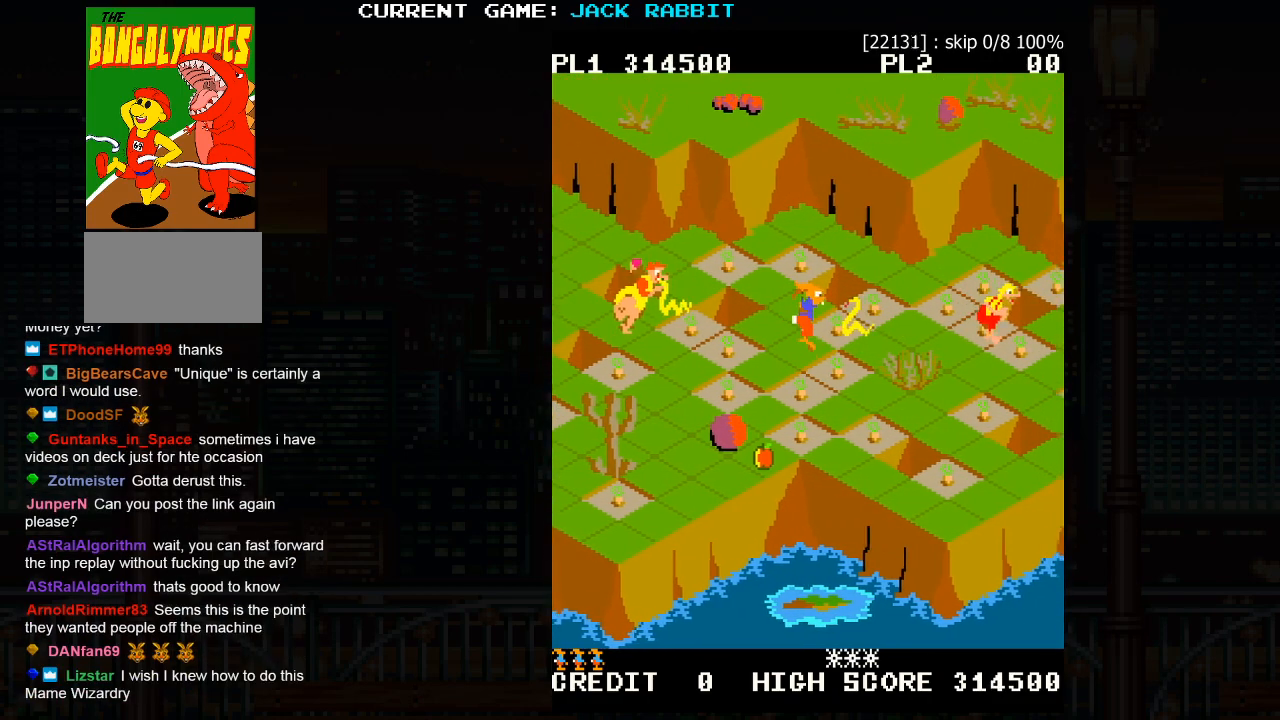
{"buttons": [], "left_stick": "center", "events": [[100, "left_stick", "center"], [283, "left_stick", "up-right"], [317, "SQUARE", "down"], [467, "left_stick", "center"], [483, "SQUARE", "up"]]}
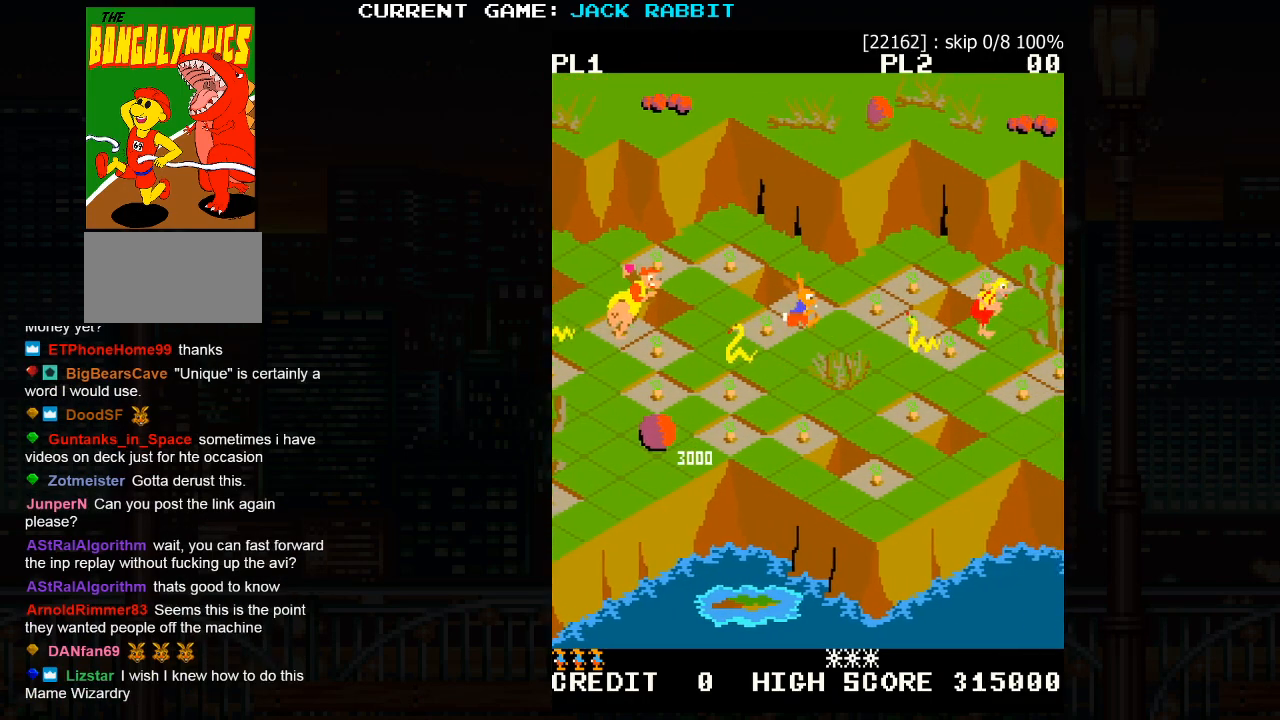
{"buttons": [], "left_stick": "down-right", "events": [[200, "left_stick", "down-right"]]}
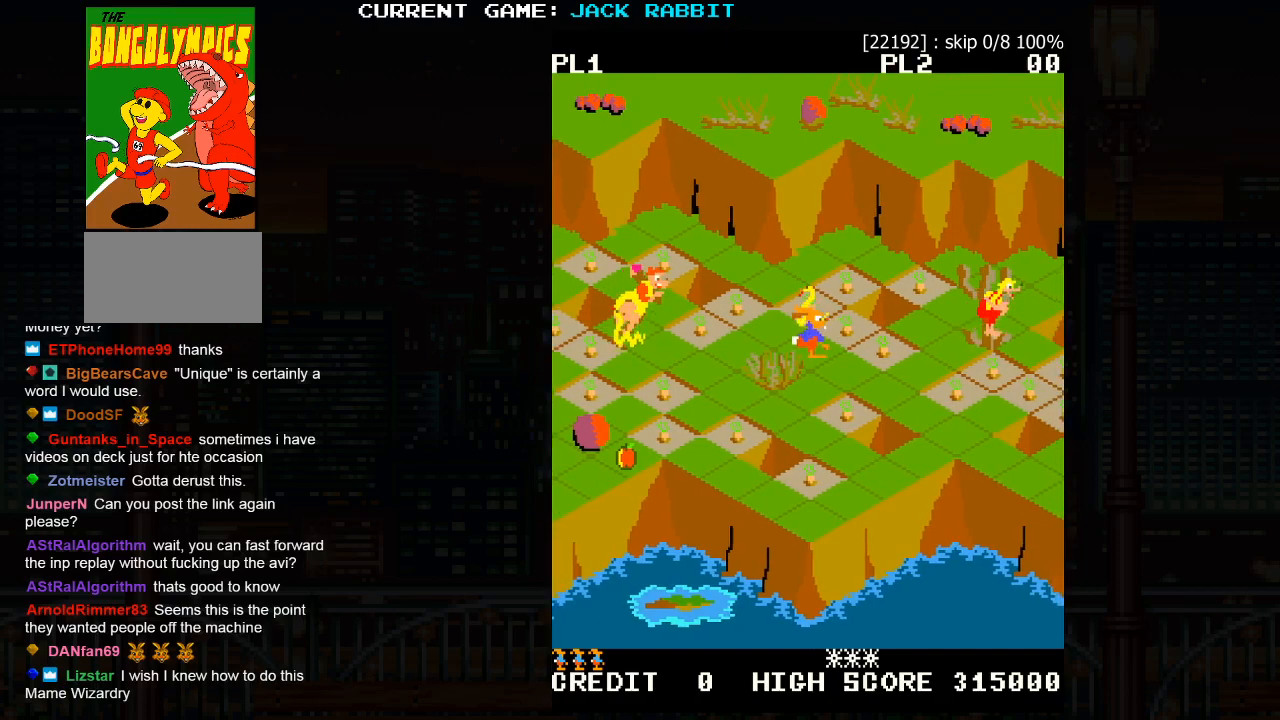
{"buttons": [], "left_stick": "center", "events": [[217, "left_stick", "center"]]}
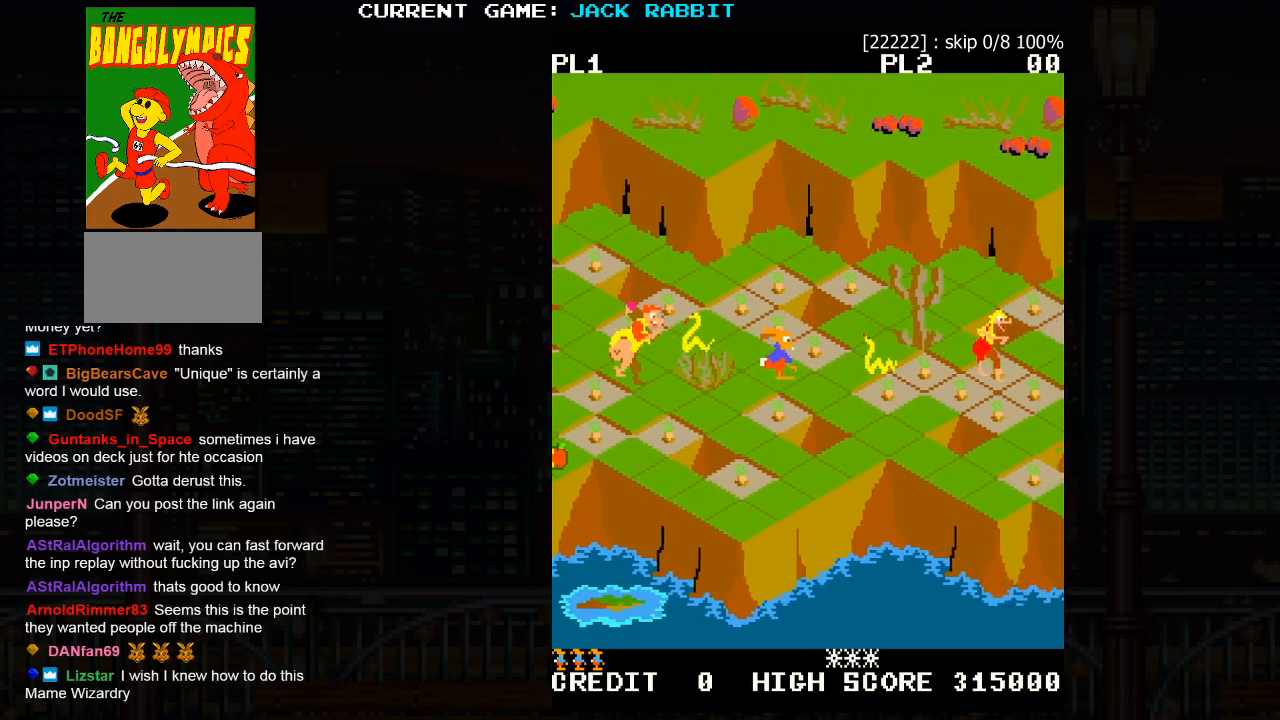
{"buttons": [], "left_stick": "right", "events": [[133, "left_stick", "up-right"], [167, "SQUARE", "down"], [333, "SQUARE", "up"], [333, "left_stick", "center"], [500, "left_stick", "right"]]}
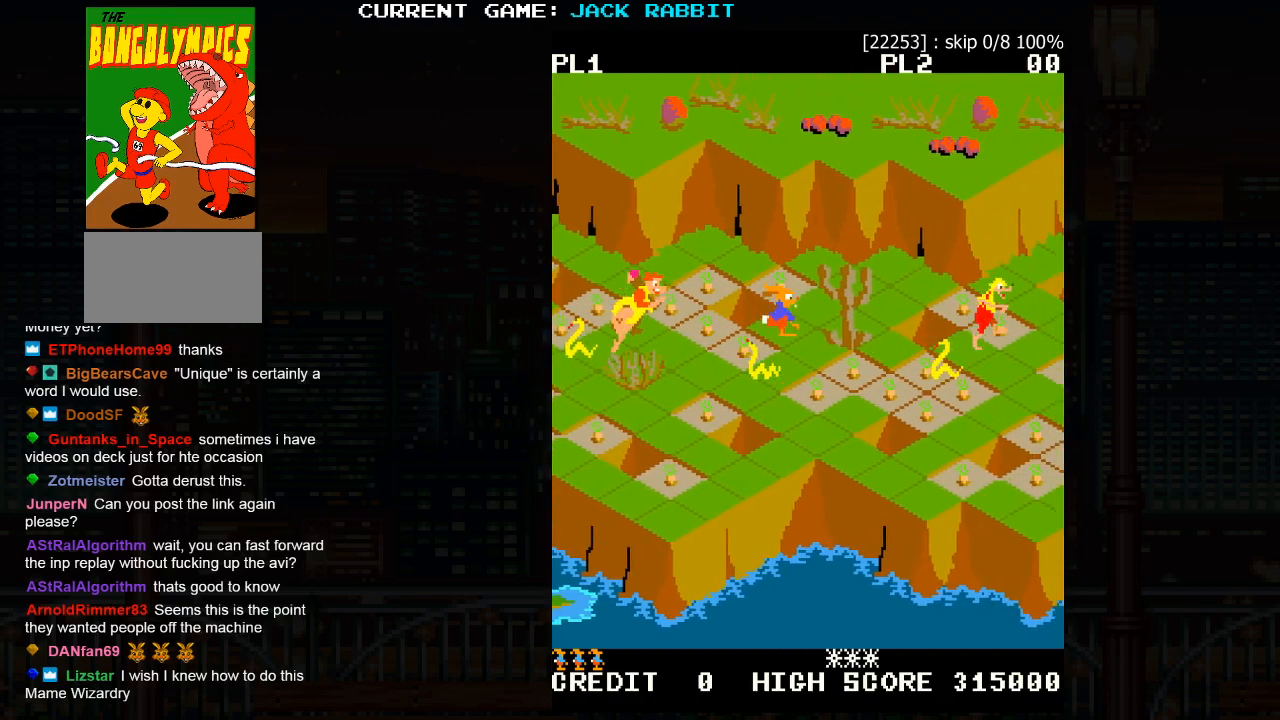
{"buttons": [], "left_stick": "center", "events": [[17, "left_stick", "down-right"], [500, "left_stick", "center"]]}
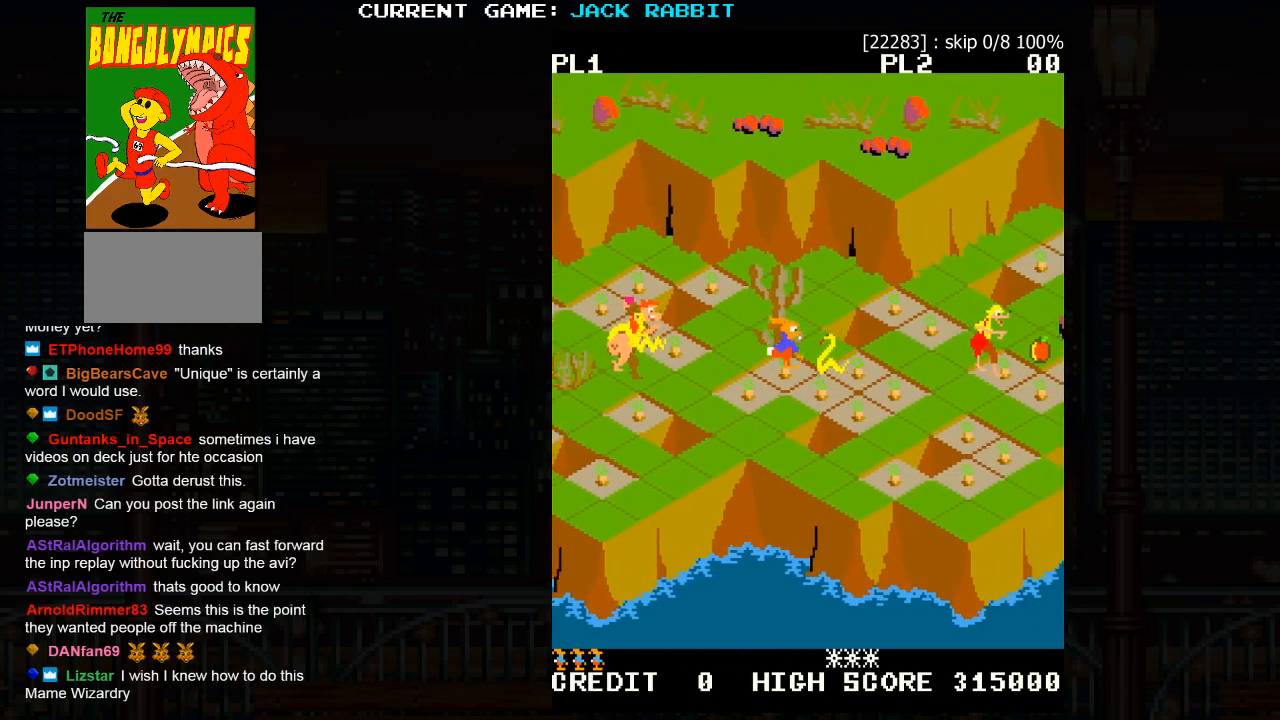
{"buttons": [], "left_stick": "center", "events": [[167, "left_stick", "down-right"], [183, "SQUARE", "down"], [300, "SQUARE", "up"], [333, "left_stick", "center"]]}